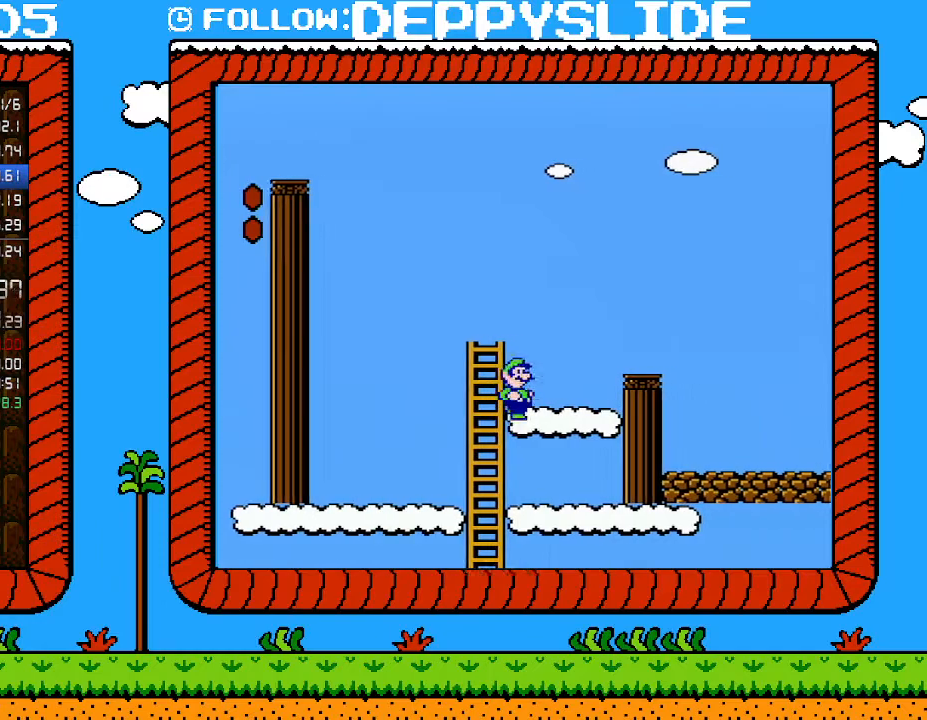
Gameplay with a controller (Nintendo layout); each line is a JSON object with the inputs held at the frame after it. "events" lists button and stick changes between this image and that frame as [ms after this image, input, new state], when the widget could be followed in between. Not read: L3 R3.
{"buttons": ["B"], "events": [[50, "A", "down"], [117, "DPAD_RIGHT", "up"], [150, "DPAD_LEFT", "down"], [150, "DPAD_UP", "up"], [183, "DPAD_LEFT", "up"], [300, "A", "up"]]}
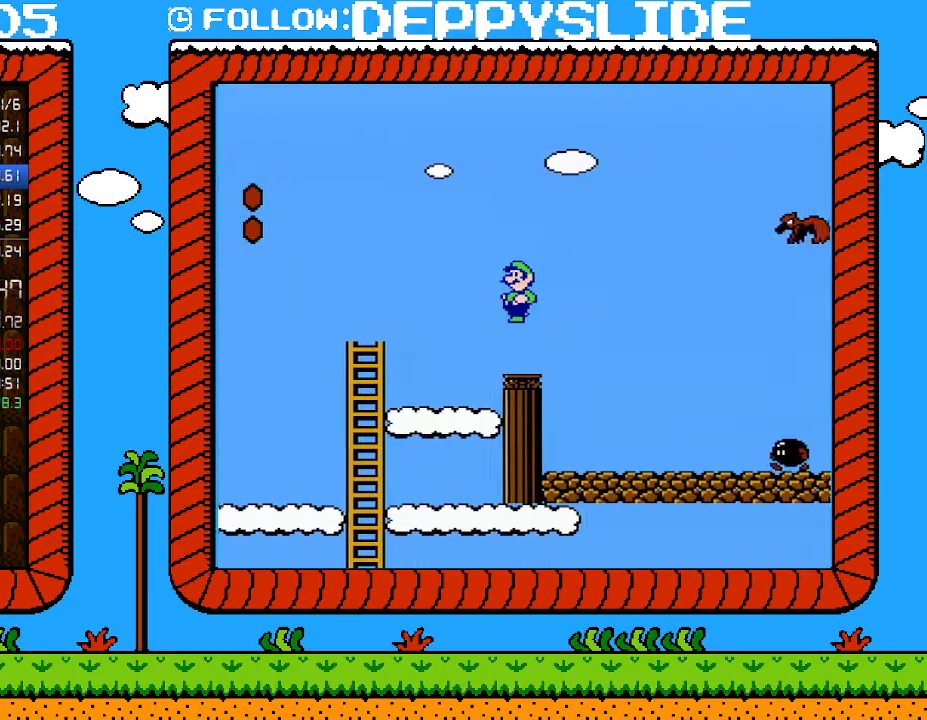
{"buttons": ["A", "B", "DPAD_RIGHT"], "events": [[50, "DPAD_LEFT", "down"], [433, "DPAD_UP", "down"], [467, "A", "down"], [467, "DPAD_LEFT", "up"], [467, "DPAD_RIGHT", "down"], [467, "DPAD_UP", "up"]]}
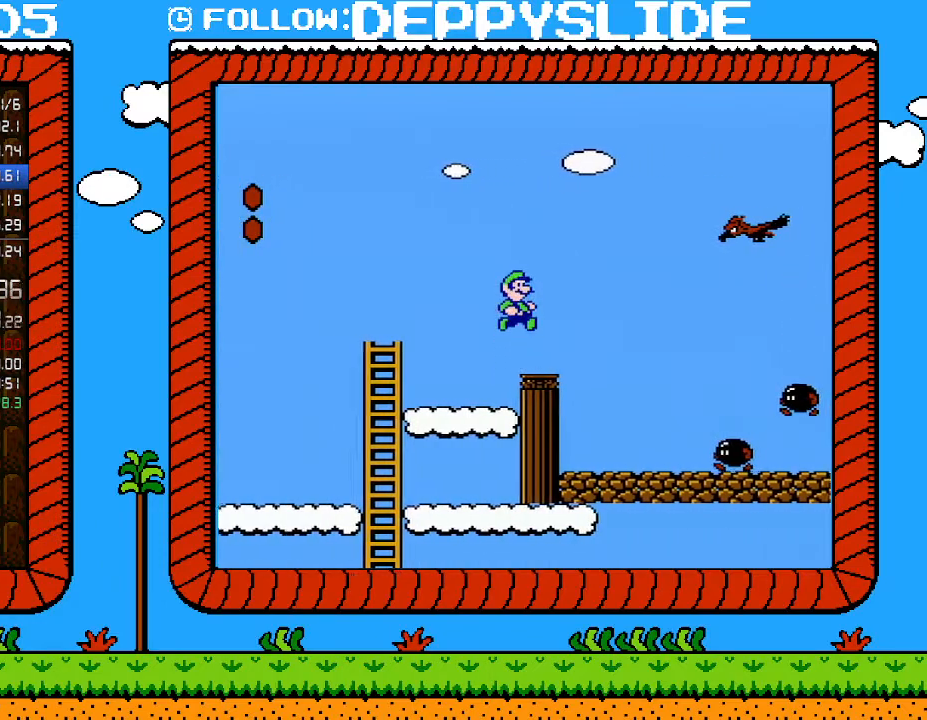
{"buttons": ["A", "B", "DPAD_RIGHT"], "events": []}
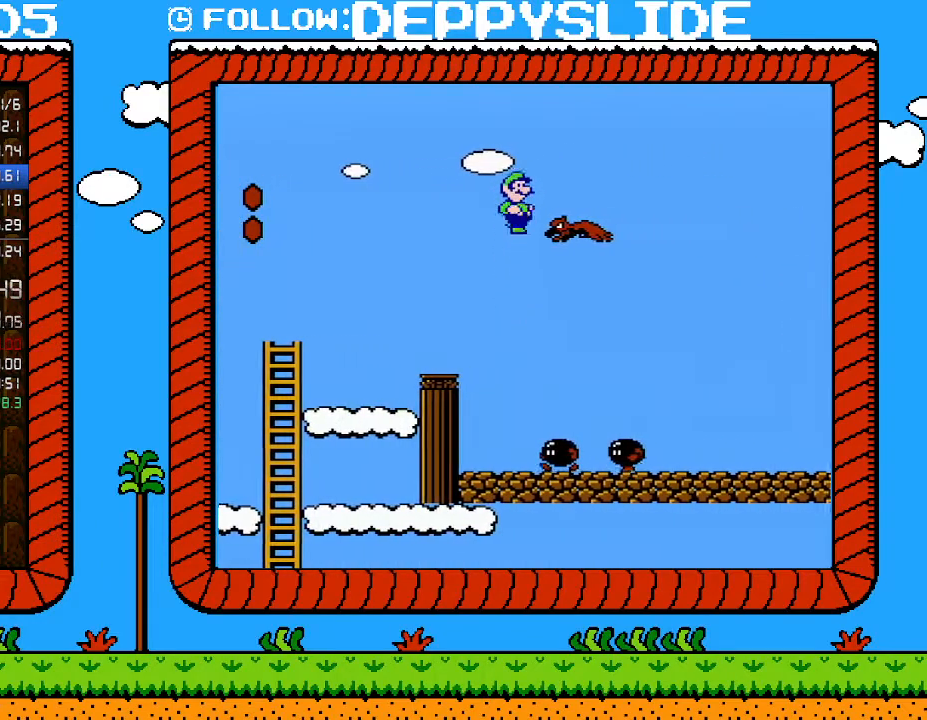
{"buttons": ["B", "DPAD_LEFT"], "events": [[50, "DPAD_RIGHT", "up"], [83, "A", "up"], [83, "DPAD_LEFT", "down"], [333, "B", "up"], [333, "DPAD_LEFT", "up"], [333, "DPAD_RIGHT", "down"], [333, "SELECT", "down"], [367, "B", "down"], [367, "DPAD_LEFT", "down"], [367, "DPAD_RIGHT", "up"], [367, "SELECT", "up"]]}
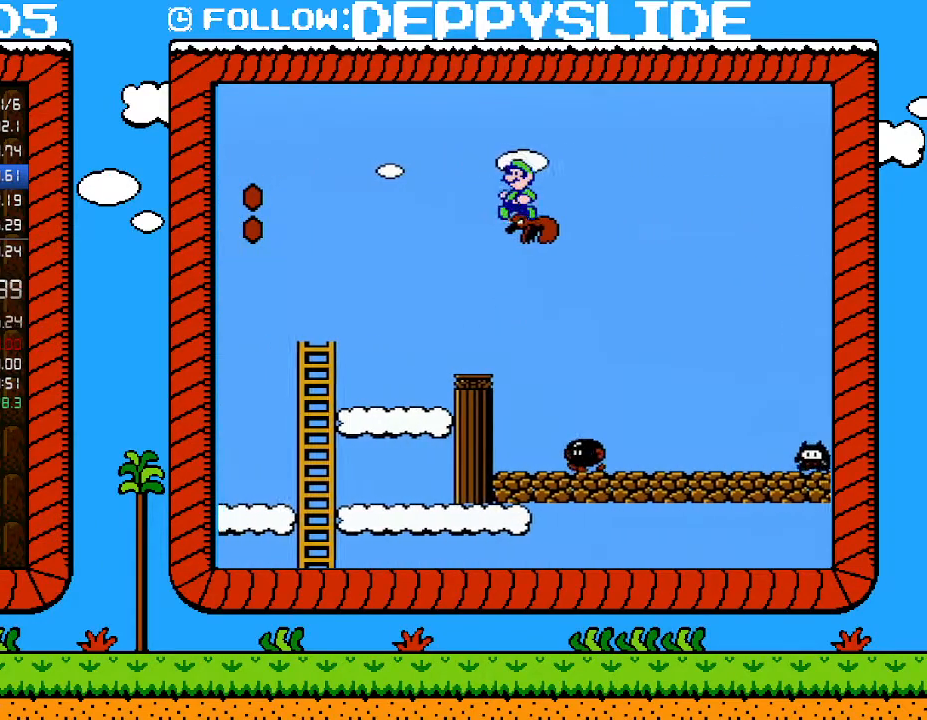
{"buttons": ["A", "B", "DPAD_LEFT"], "events": [[150, "A", "down"]]}
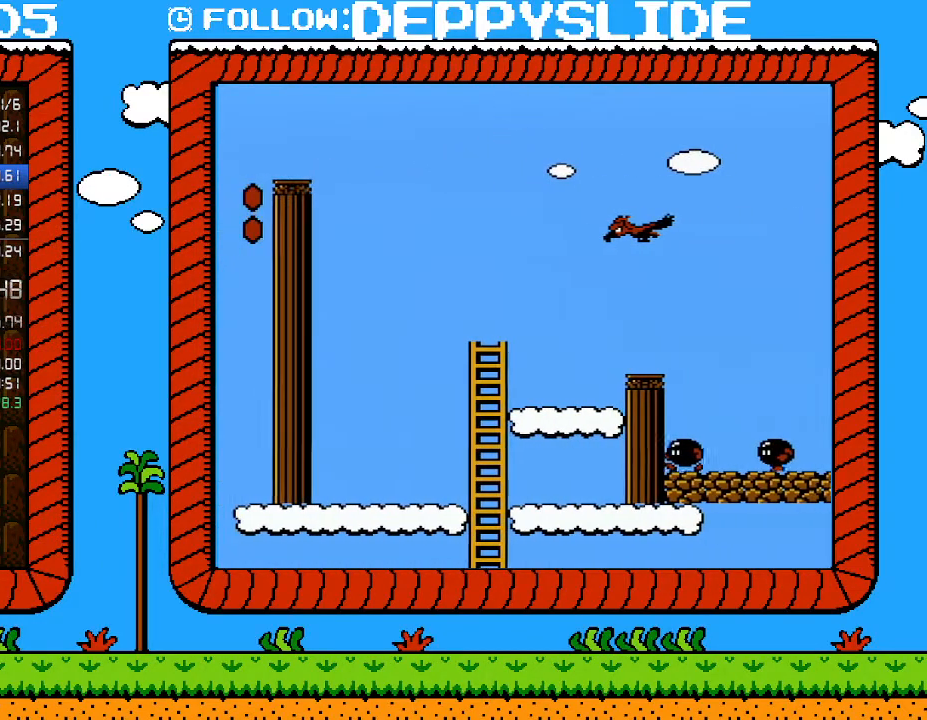
{"buttons": ["B", "DPAD_LEFT"], "events": [[217, "A", "up"]]}
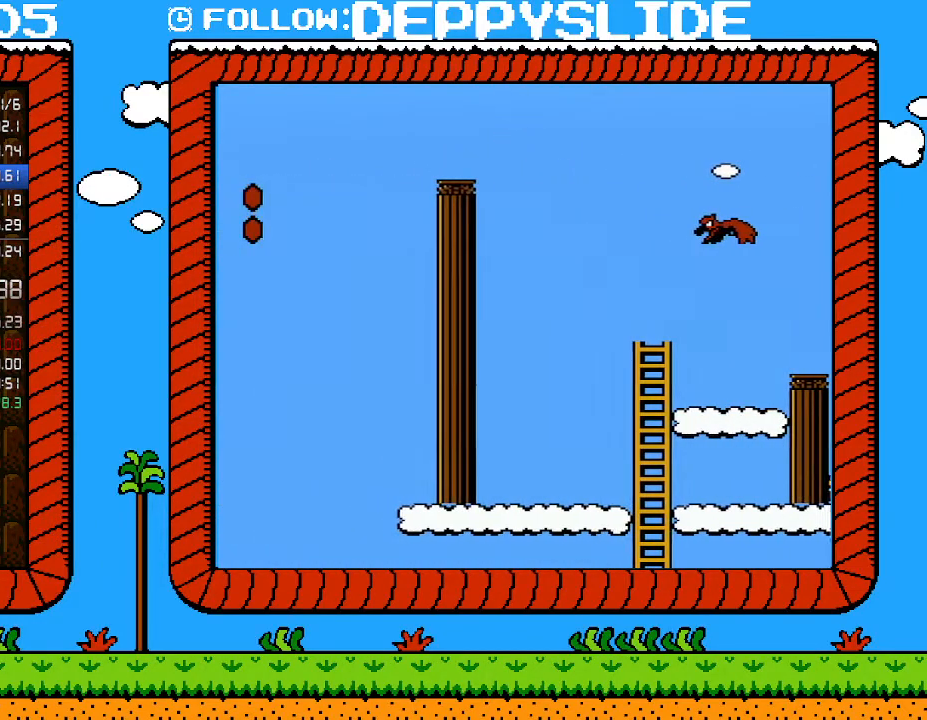
{"buttons": ["A", "B", "DPAD_LEFT"], "events": [[333, "A", "down"]]}
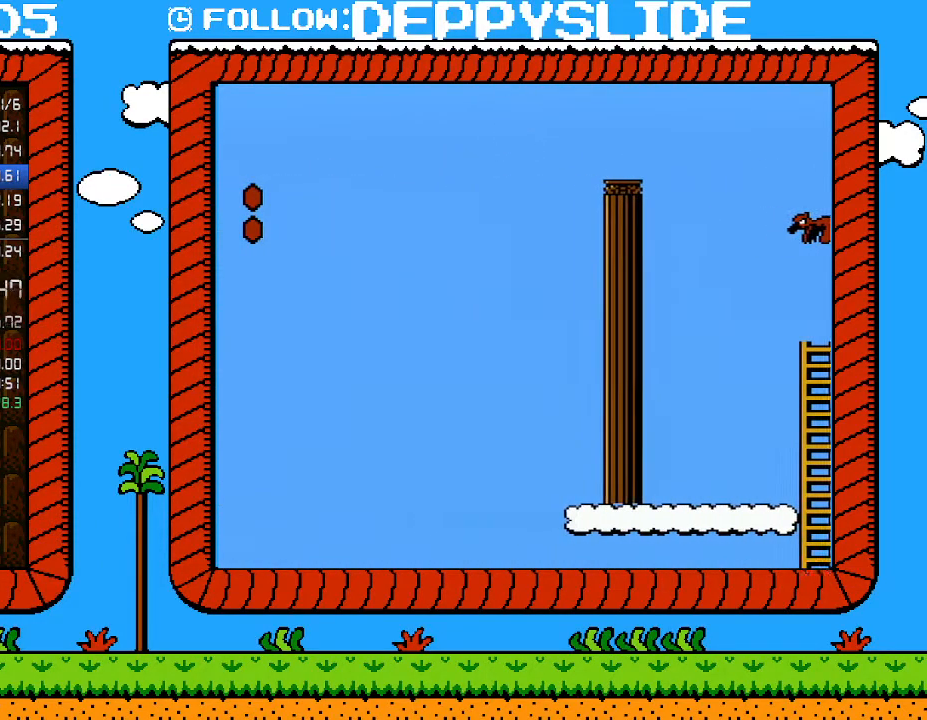
{"buttons": ["A", "B", "DPAD_LEFT"], "events": []}
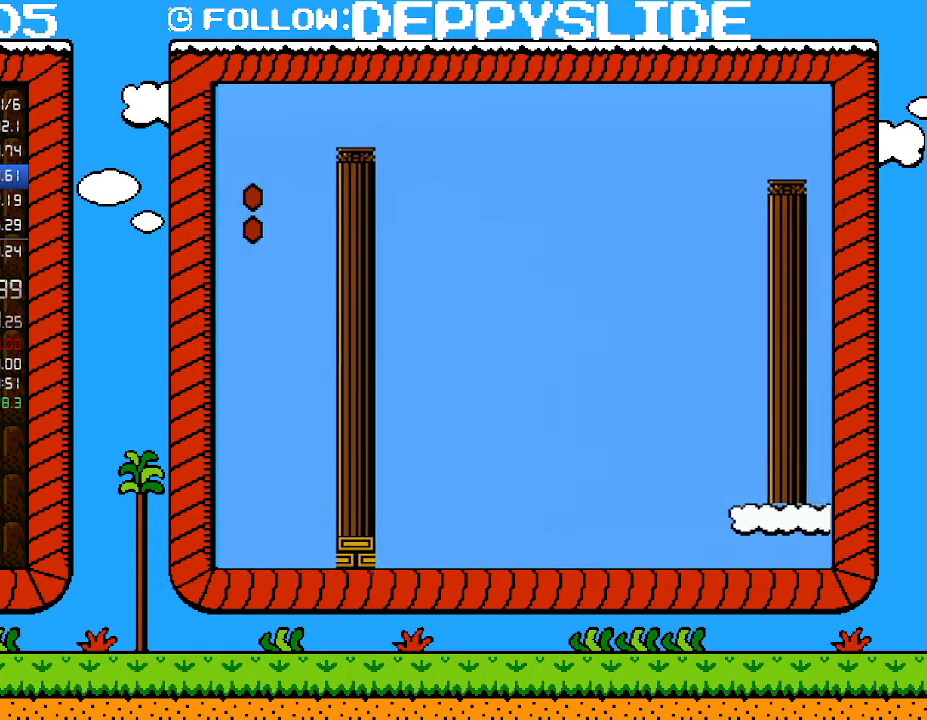
{"buttons": ["B", "DPAD_RIGHT"], "events": [[17, "A", "up"], [433, "DPAD_LEFT", "up"], [433, "DPAD_UP", "down"], [467, "DPAD_RIGHT", "down"], [467, "DPAD_UP", "up"]]}
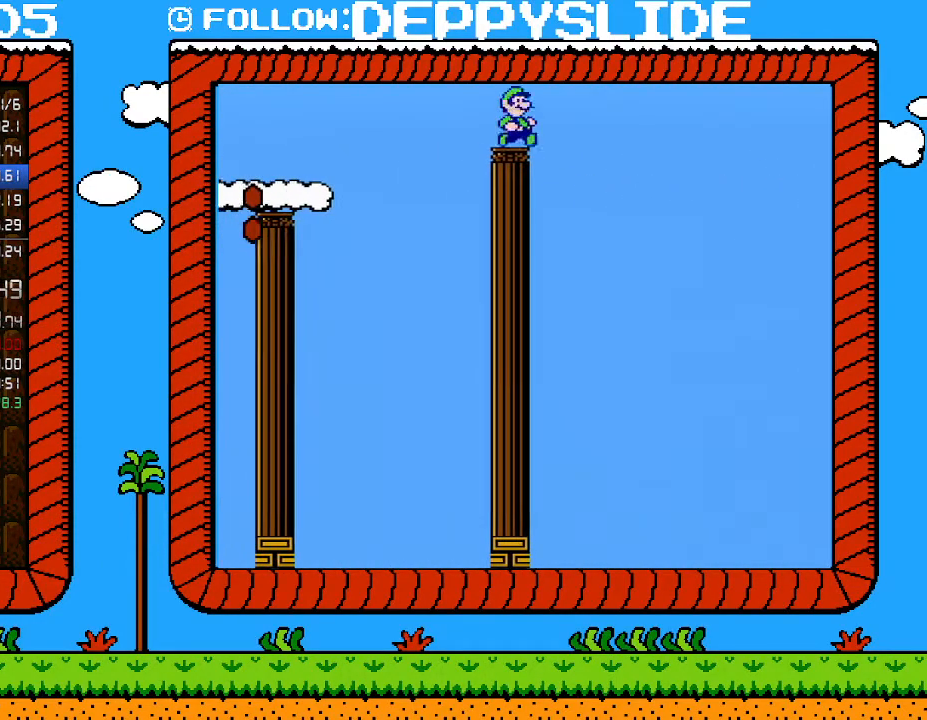
{"buttons": ["B", "DPAD_LEFT"], "events": [[150, "DPAD_RIGHT", "up"], [183, "A", "down"], [217, "DPAD_LEFT", "down"], [300, "A", "up"]]}
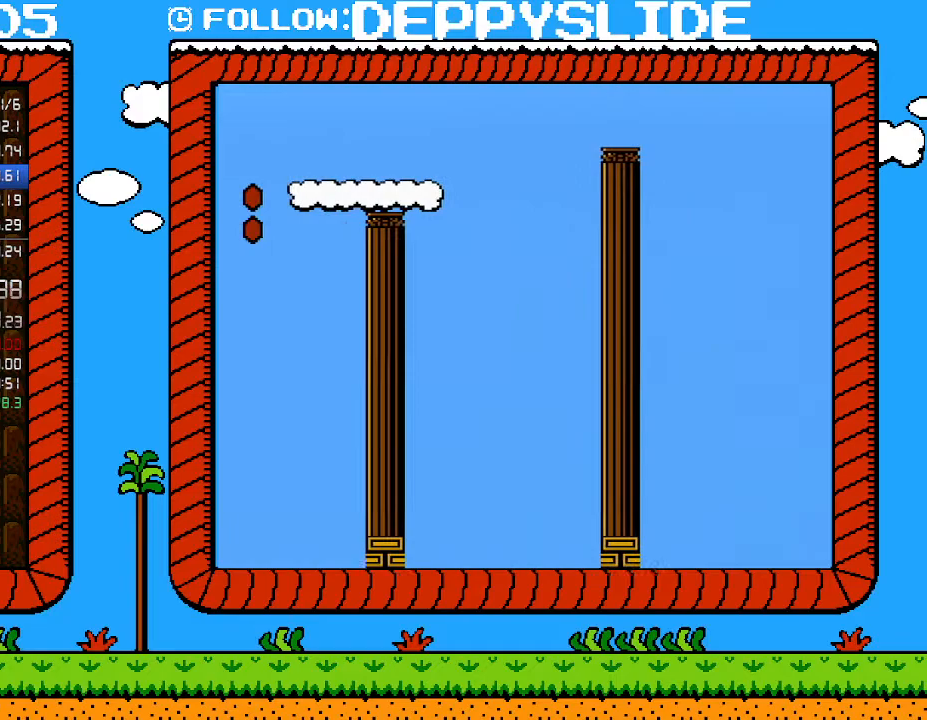
{"buttons": ["B", "DPAD_LEFT"], "events": []}
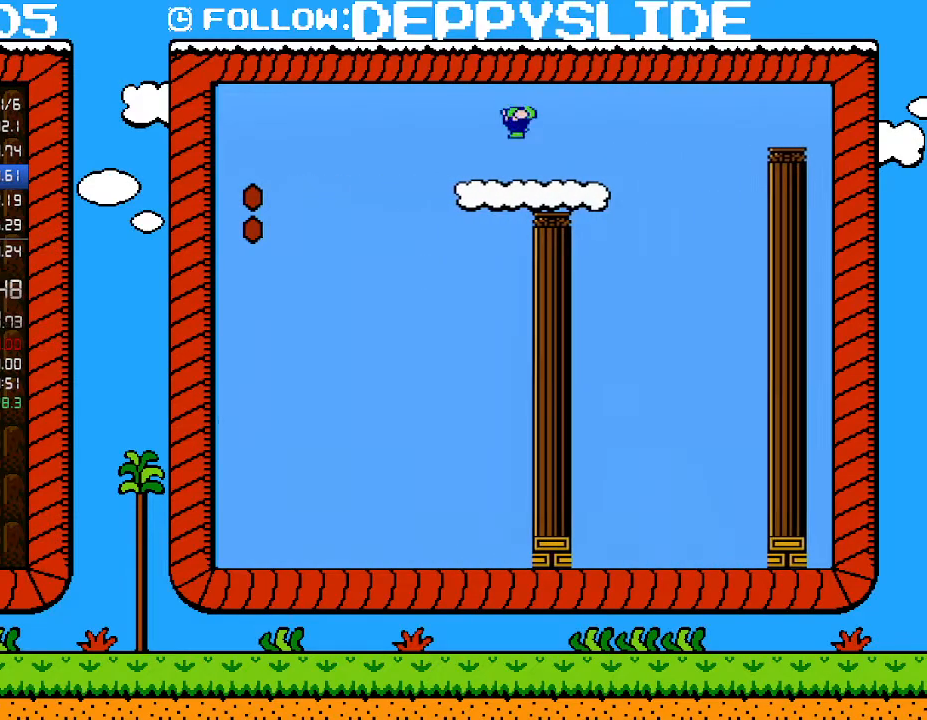
{"buttons": ["A", "B", "DPAD_LEFT"], "events": [[267, "A", "down"]]}
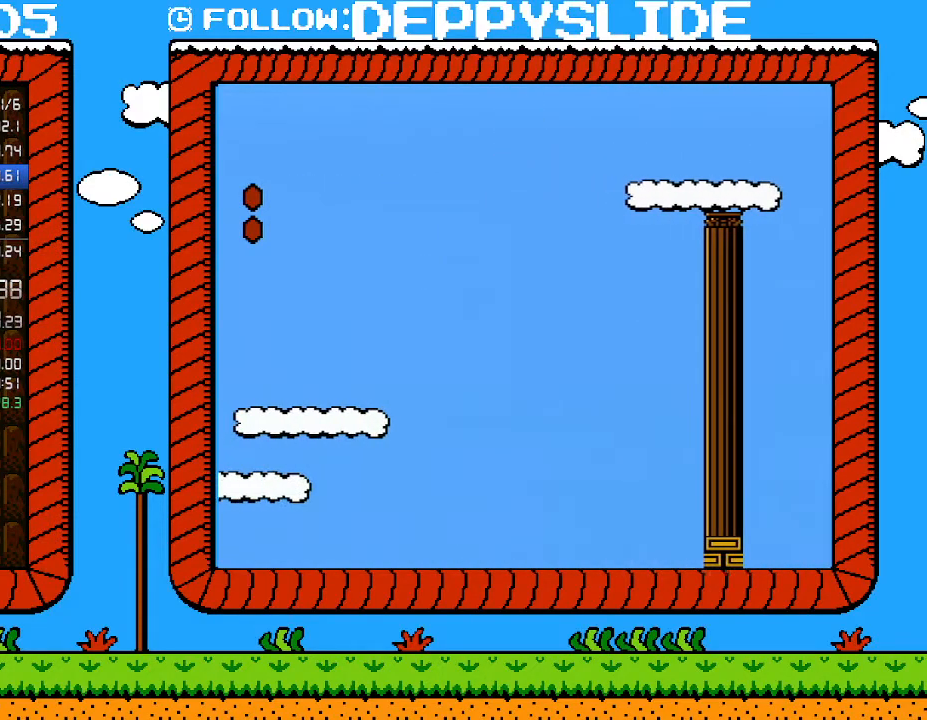
{"buttons": ["A", "B", "DPAD_LEFT"], "events": []}
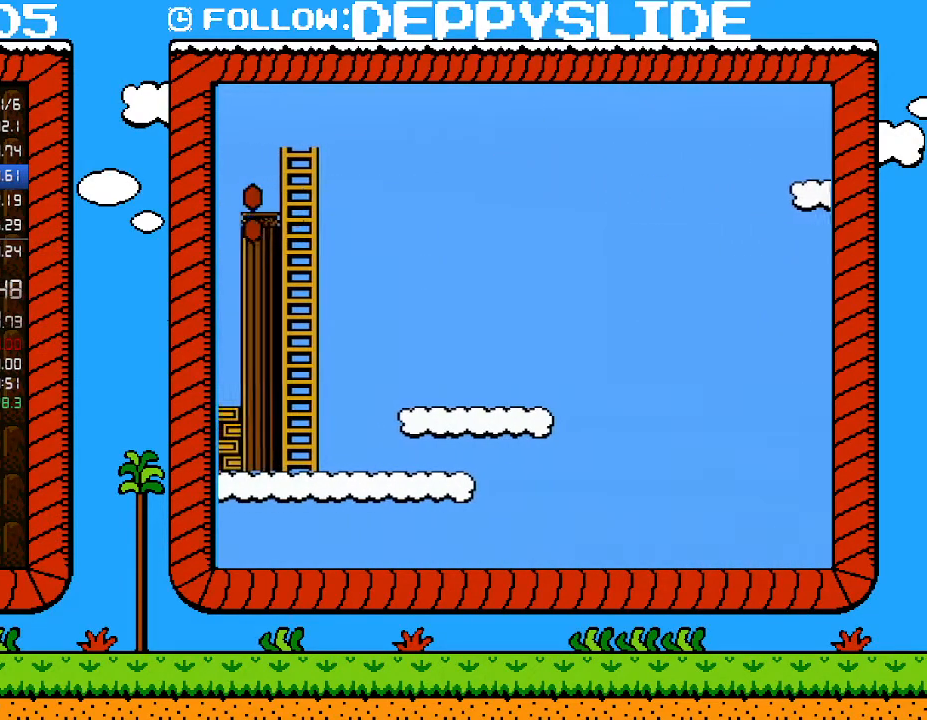
{"buttons": ["A", "B", "DPAD_LEFT"], "events": []}
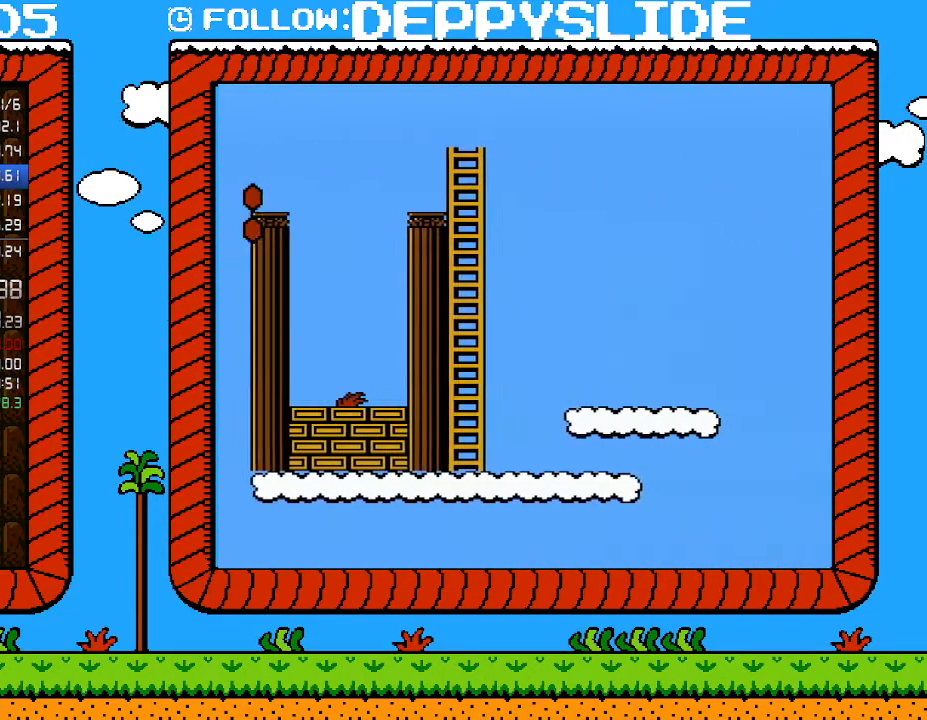
{"buttons": ["B", "DPAD_RIGHT"], "events": [[283, "A", "up"], [333, "DPAD_LEFT", "up"], [333, "DPAD_UP", "down"], [367, "DPAD_RIGHT", "down"], [367, "DPAD_UP", "up"]]}
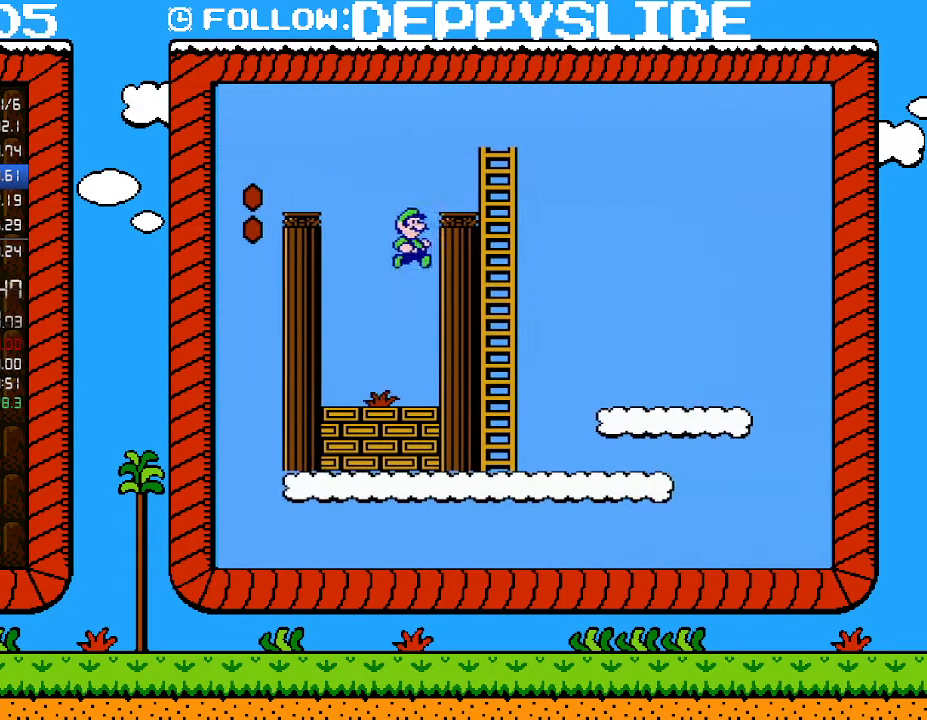
{"buttons": [], "events": [[50, "DPAD_RIGHT", "up"], [300, "B", "up"], [300, "DPAD_RIGHT", "down"], [400, "B", "down"], [467, "B", "up"], [500, "DPAD_RIGHT", "up"]]}
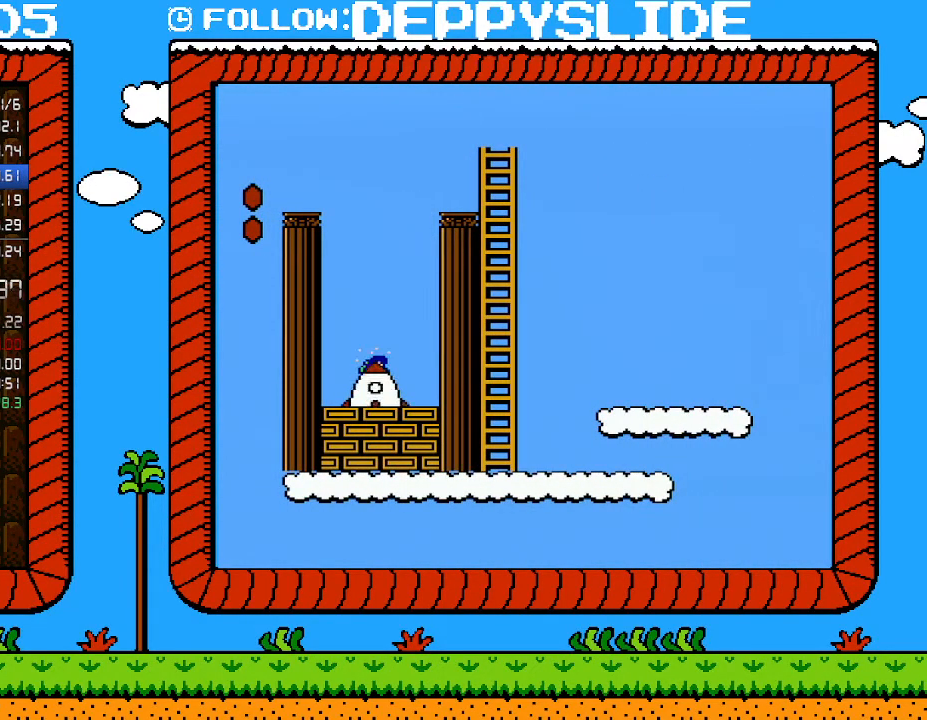
{"buttons": [], "events": [[17, "B", "down"], [500, "B", "up"]]}
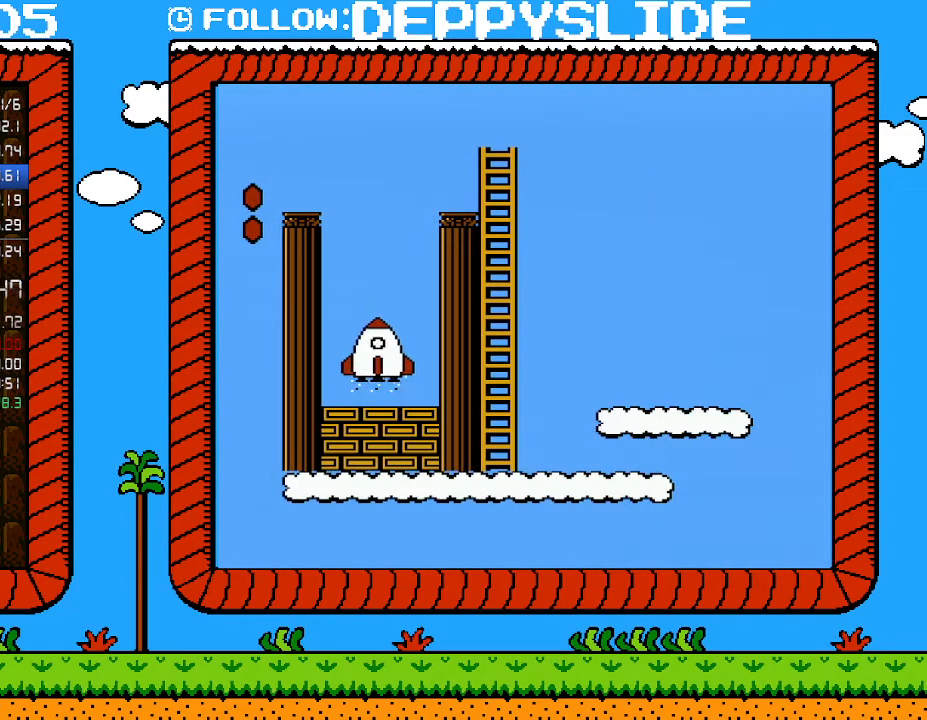
{"buttons": [], "events": []}
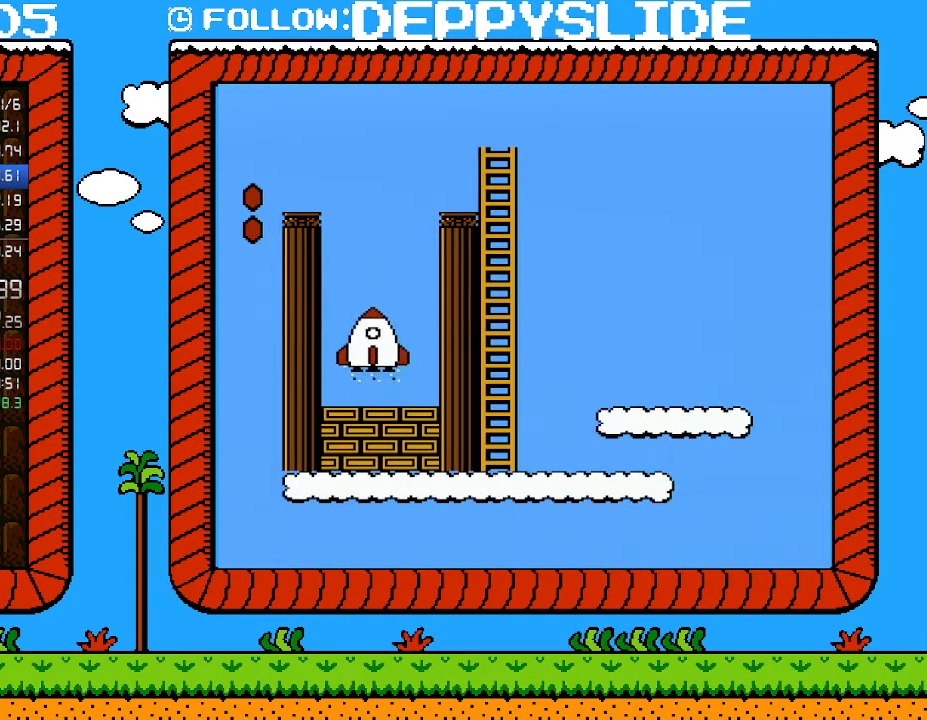
{"buttons": [], "events": []}
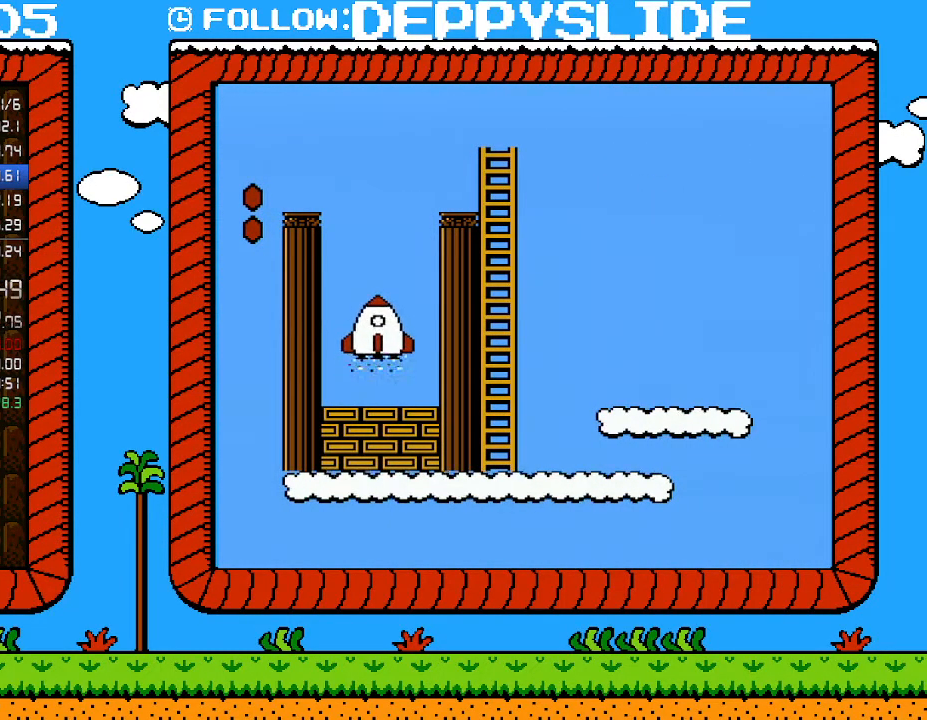
{"buttons": [], "events": []}
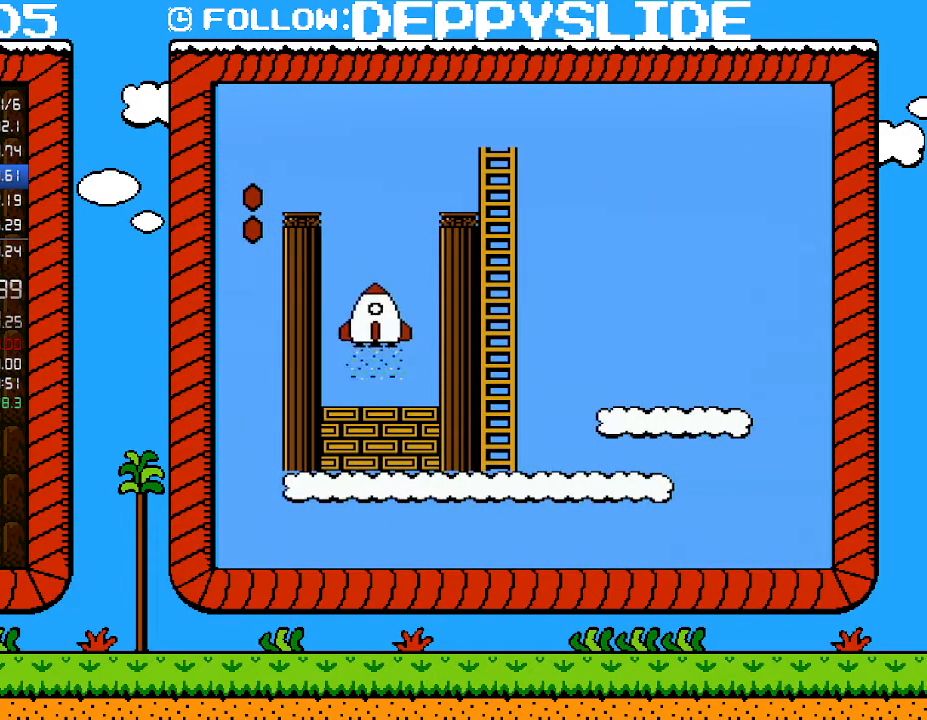
{"buttons": [], "events": []}
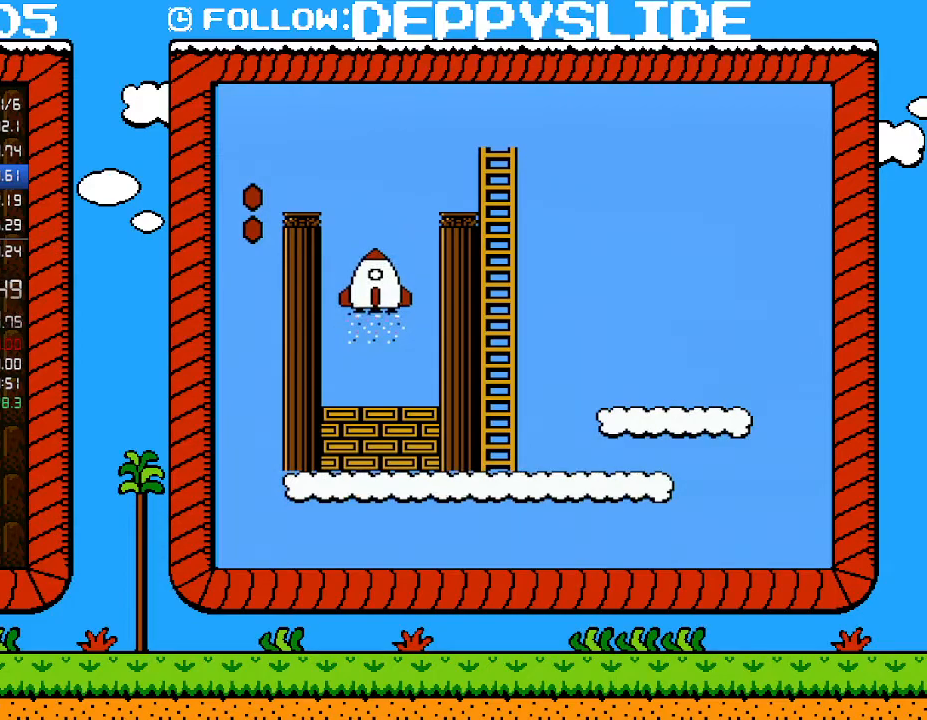
{"buttons": [], "events": []}
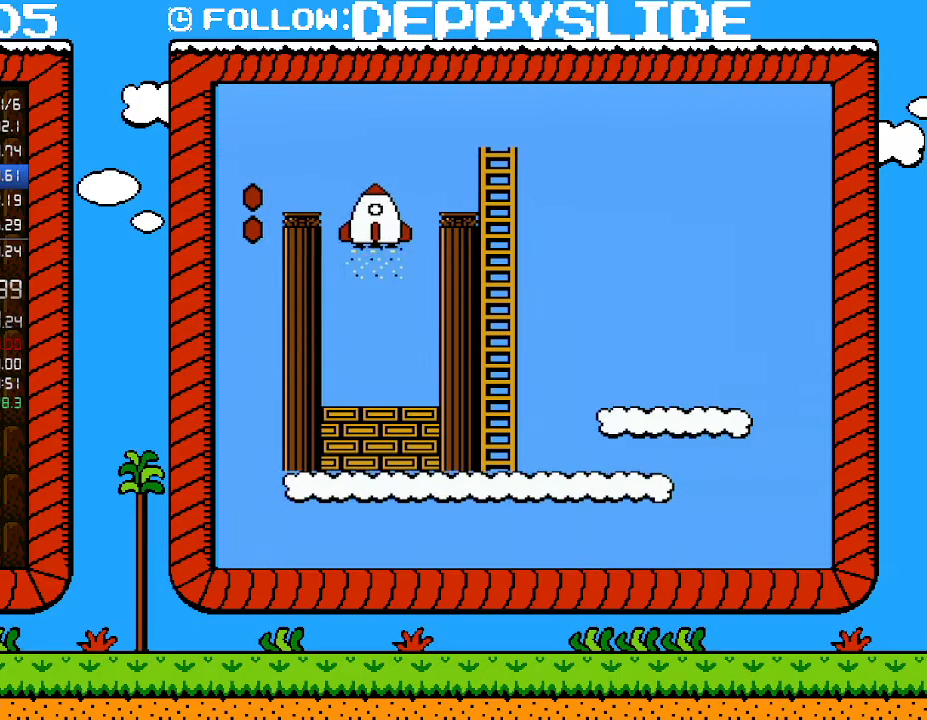
{"buttons": [], "events": []}
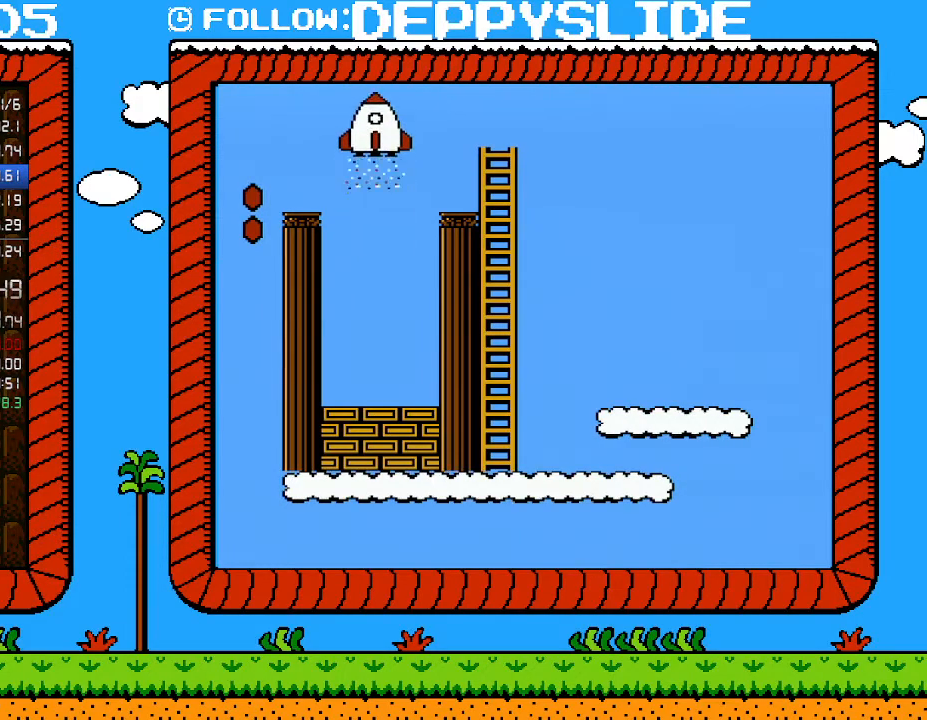
{"buttons": [], "events": []}
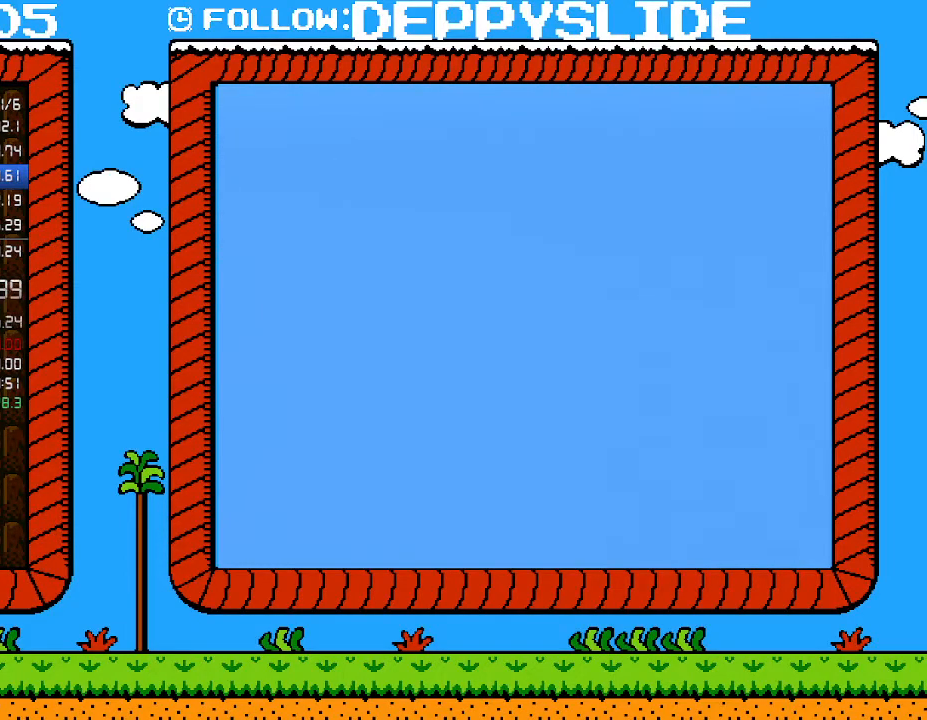
{"buttons": [], "events": []}
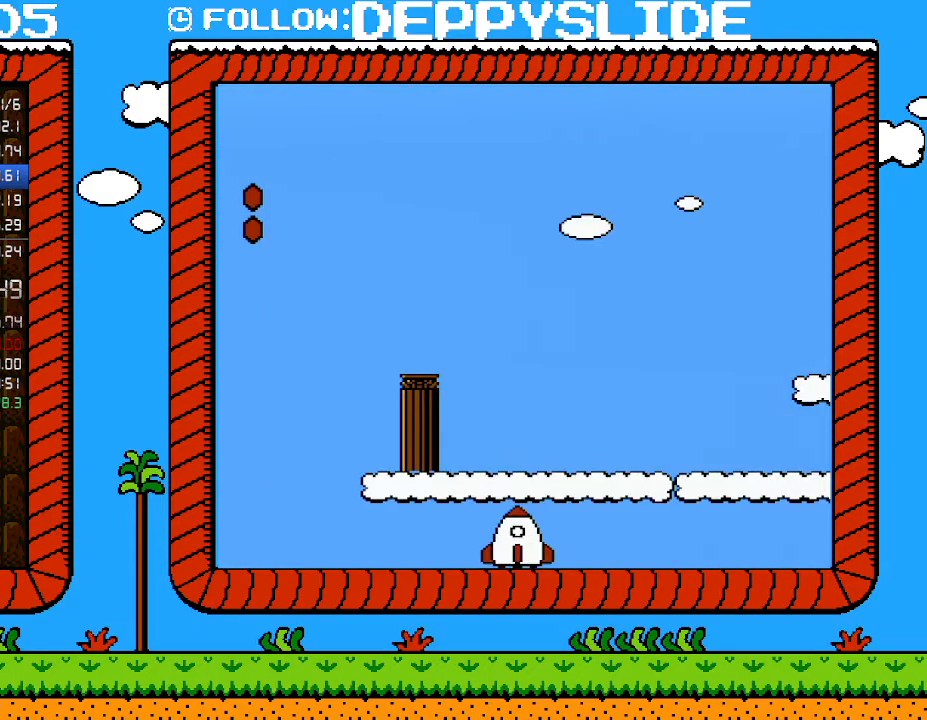
{"buttons": [], "events": []}
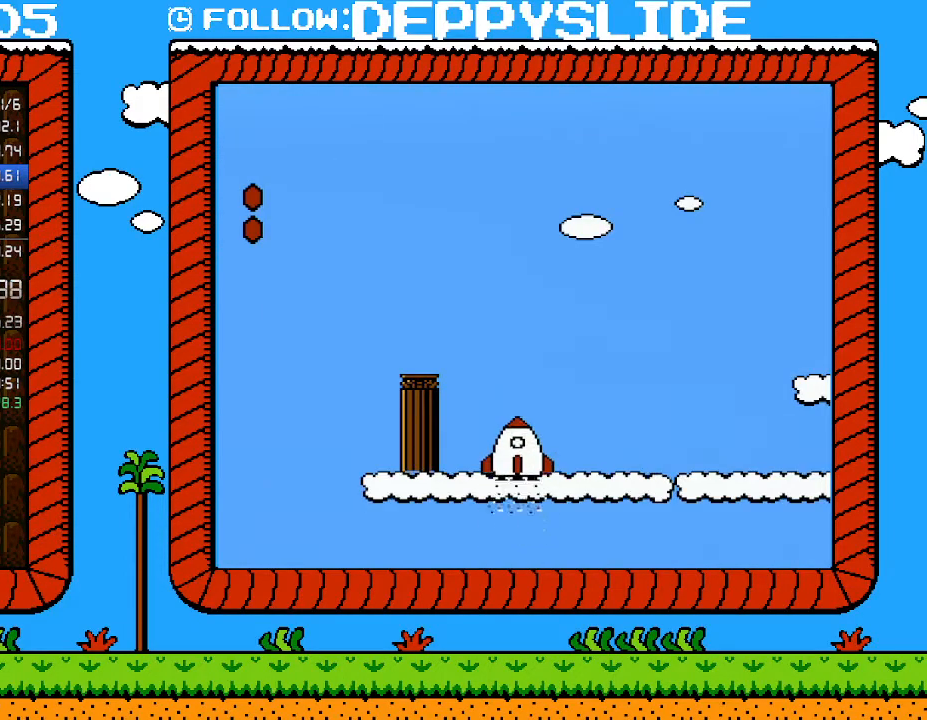
{"buttons": [], "events": []}
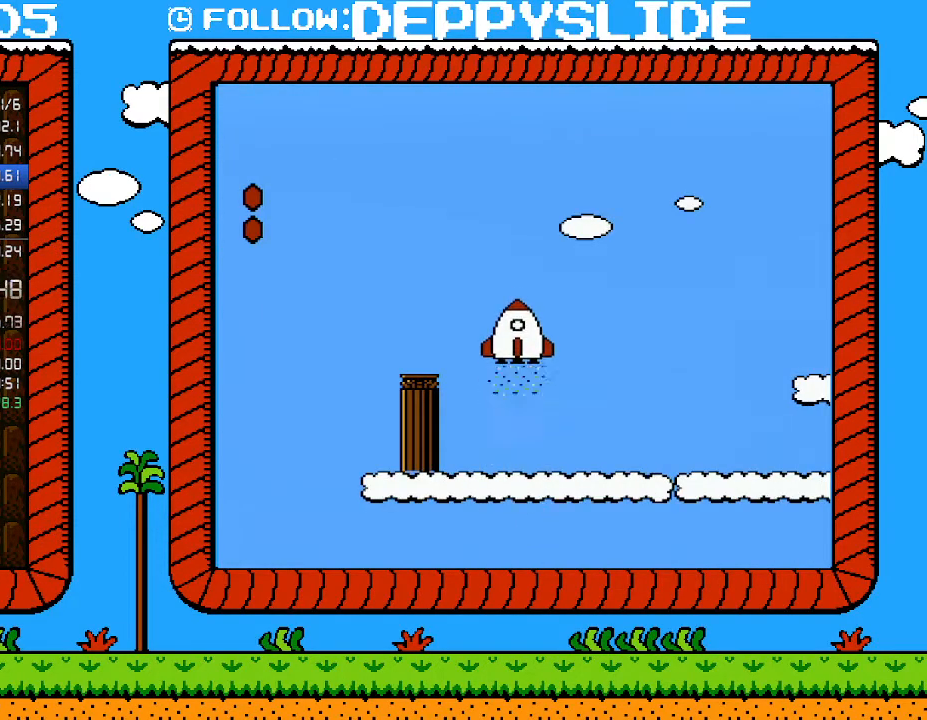
{"buttons": ["B", "DPAD_RIGHT"], "events": [[117, "B", "down"], [150, "DPAD_RIGHT", "down"]]}
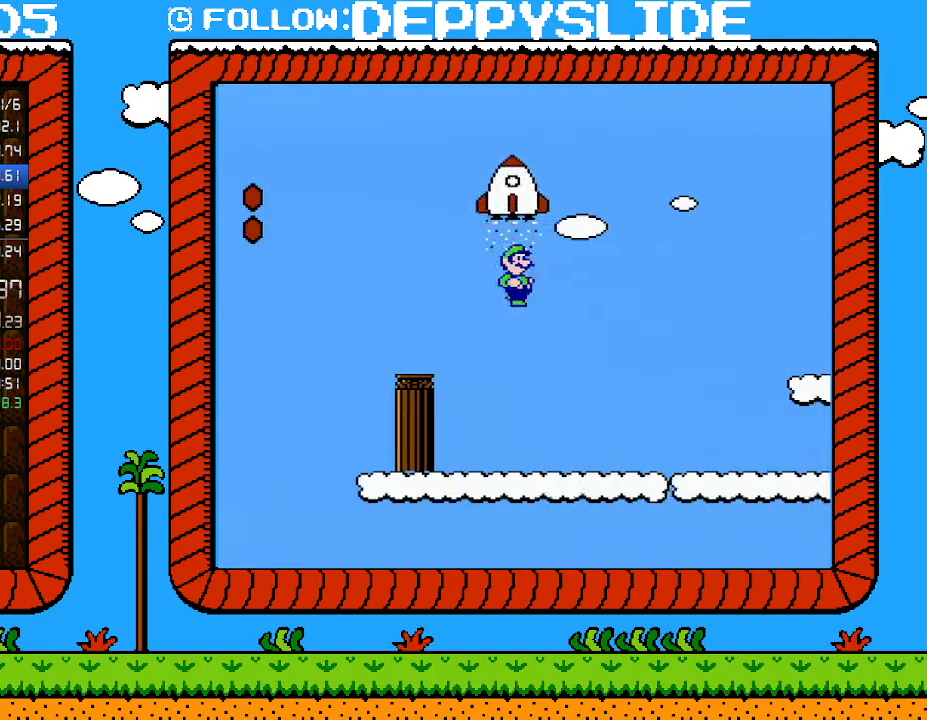
{"buttons": ["B", "DPAD_RIGHT"], "events": []}
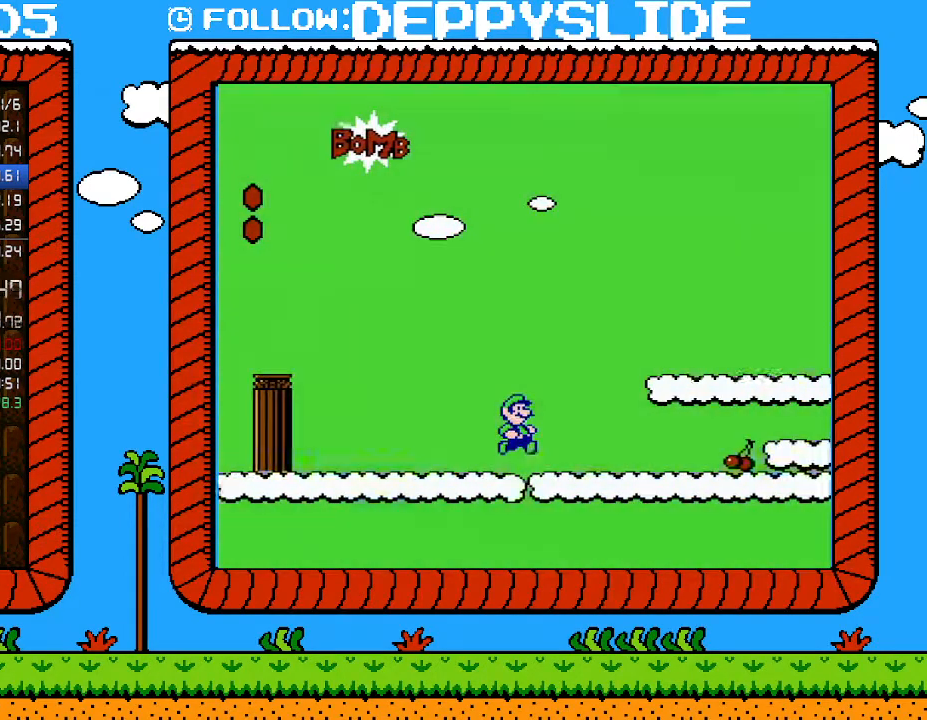
{"buttons": ["B", "DPAD_RIGHT"], "events": [[217, "A", "down"], [467, "A", "up"]]}